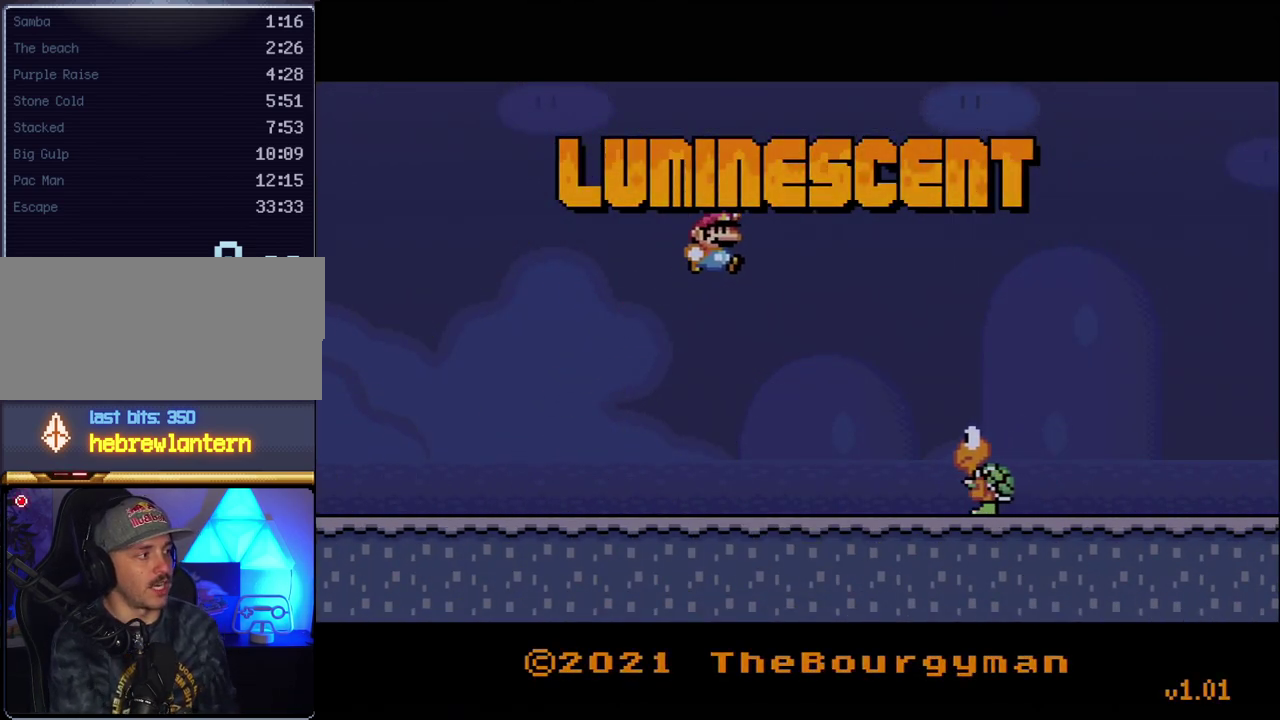
Gameplay with a controller (Nintendo layout); each line is a JSON object with the inputs held at the frame after it. "events" lists button and stick changes between this image and that frame as [ms after this image, input, new state], when the widget could be followed in between. Not read: L3 R3.
{"buttons": ["A"], "events": [[400, "A", "down"]]}
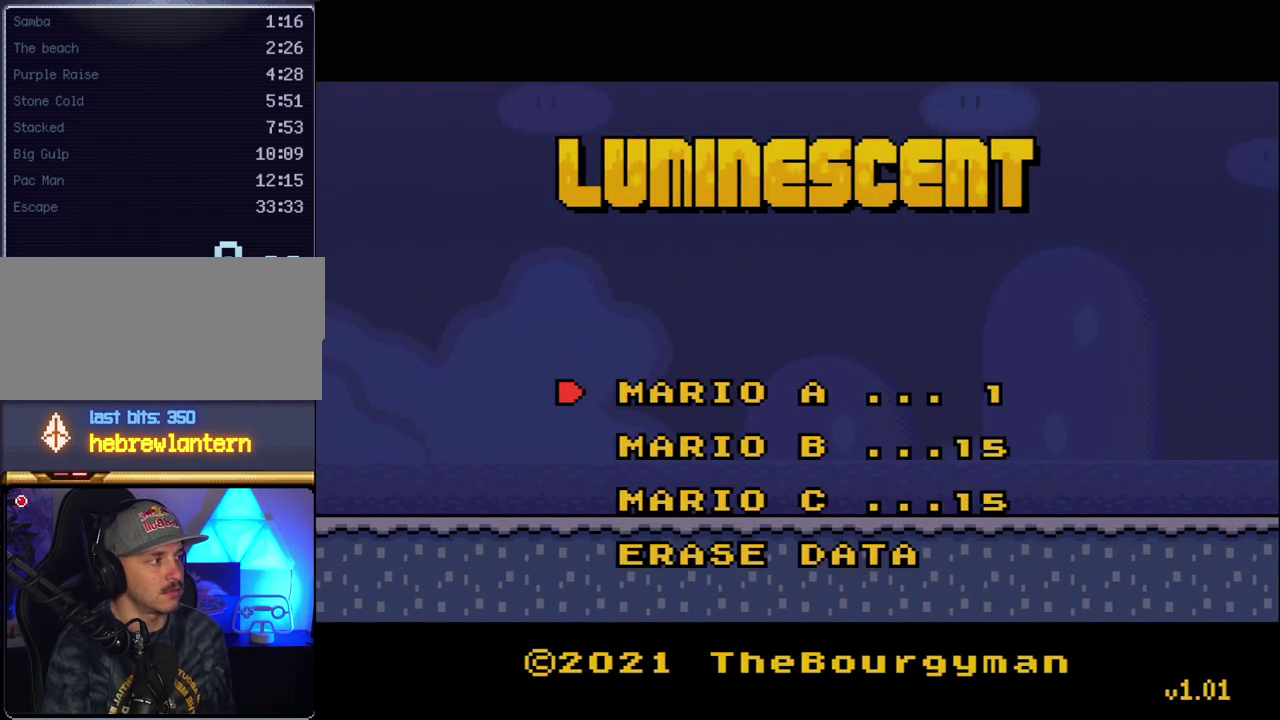
{"buttons": ["DPAD_DOWN"], "events": [[50, "A", "up"], [267, "DPAD_DOWN", "down"], [383, "DPAD_DOWN", "up"], [483, "DPAD_DOWN", "down"]]}
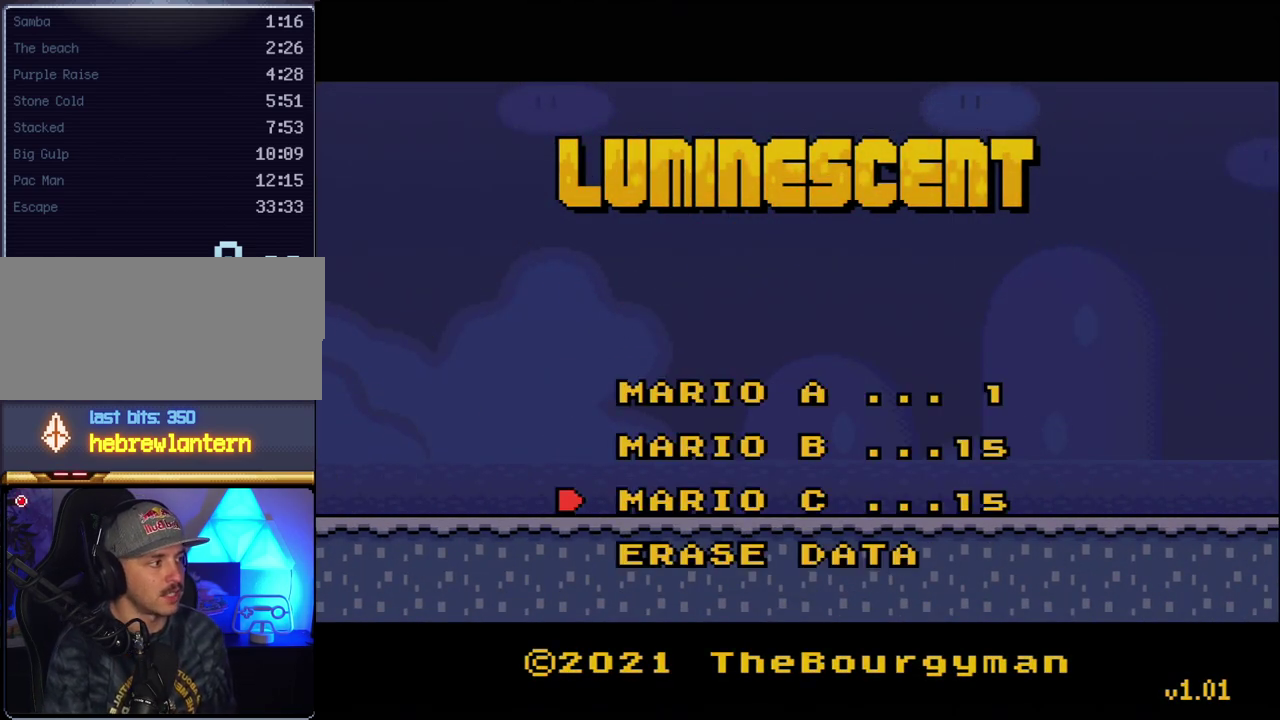
{"buttons": ["A"], "events": [[83, "DPAD_DOWN", "up"], [200, "DPAD_DOWN", "down"], [300, "DPAD_DOWN", "up"], [417, "A", "down"]]}
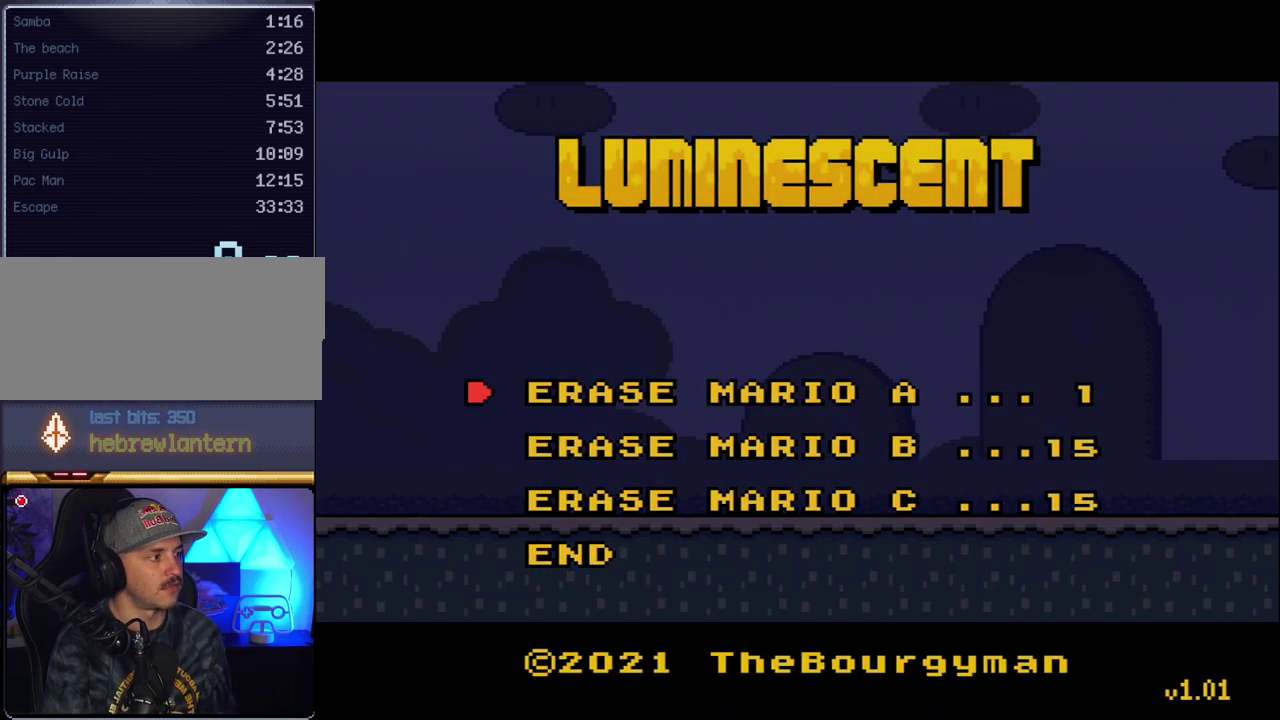
{"buttons": [], "events": [[83, "A", "up"], [133, "A", "down"], [267, "DPAD_DOWN", "down"], [300, "A", "up"], [417, "DPAD_DOWN", "up"]]}
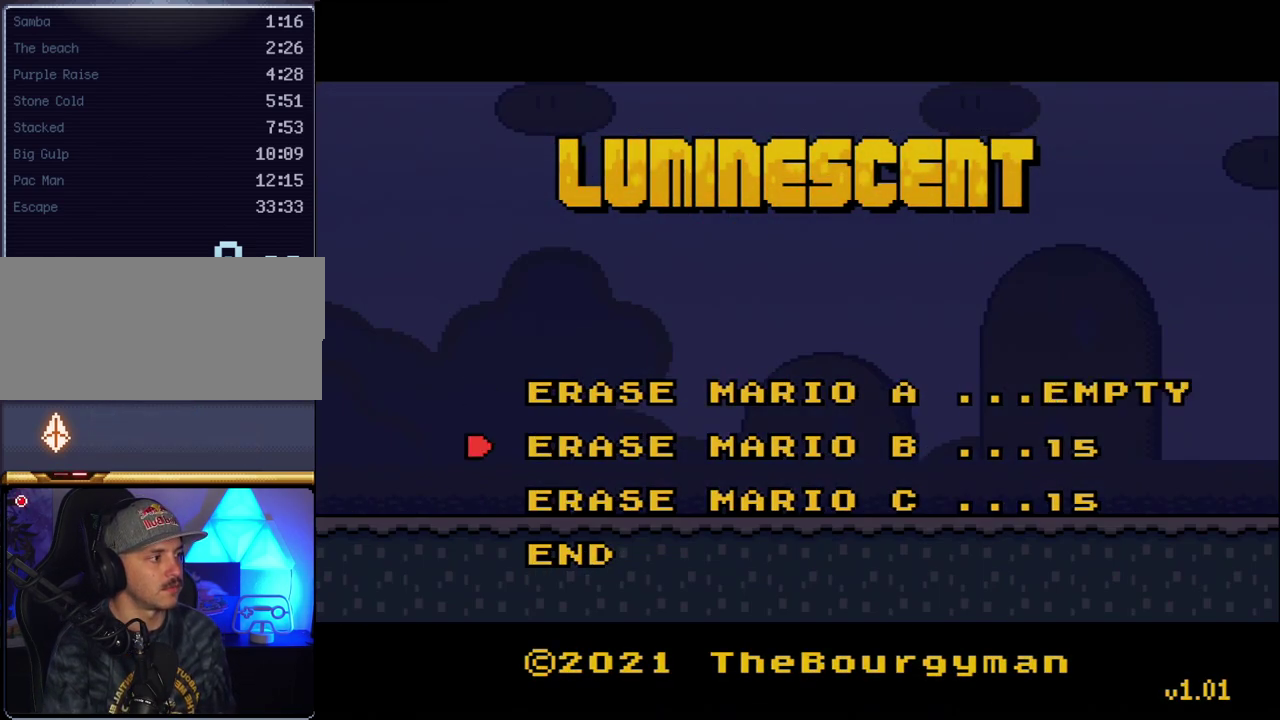
{"buttons": ["DPAD_DOWN"], "events": [[83, "A", "down"], [200, "A", "up"], [200, "DPAD_DOWN", "down"], [333, "DPAD_DOWN", "up"], [400, "DPAD_DOWN", "down"]]}
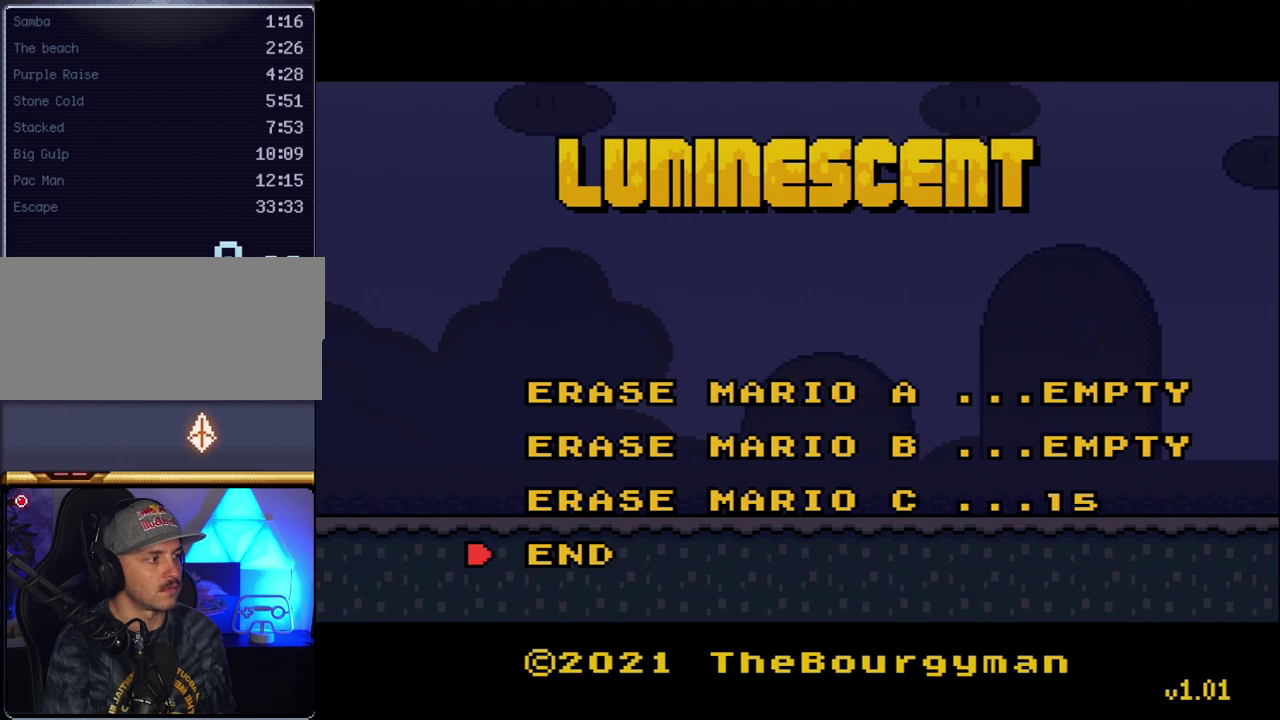
{"buttons": ["A"], "events": [[50, "A", "down"], [50, "DPAD_DOWN", "up"], [200, "A", "up"], [267, "A", "down"], [417, "A", "up"], [483, "A", "down"]]}
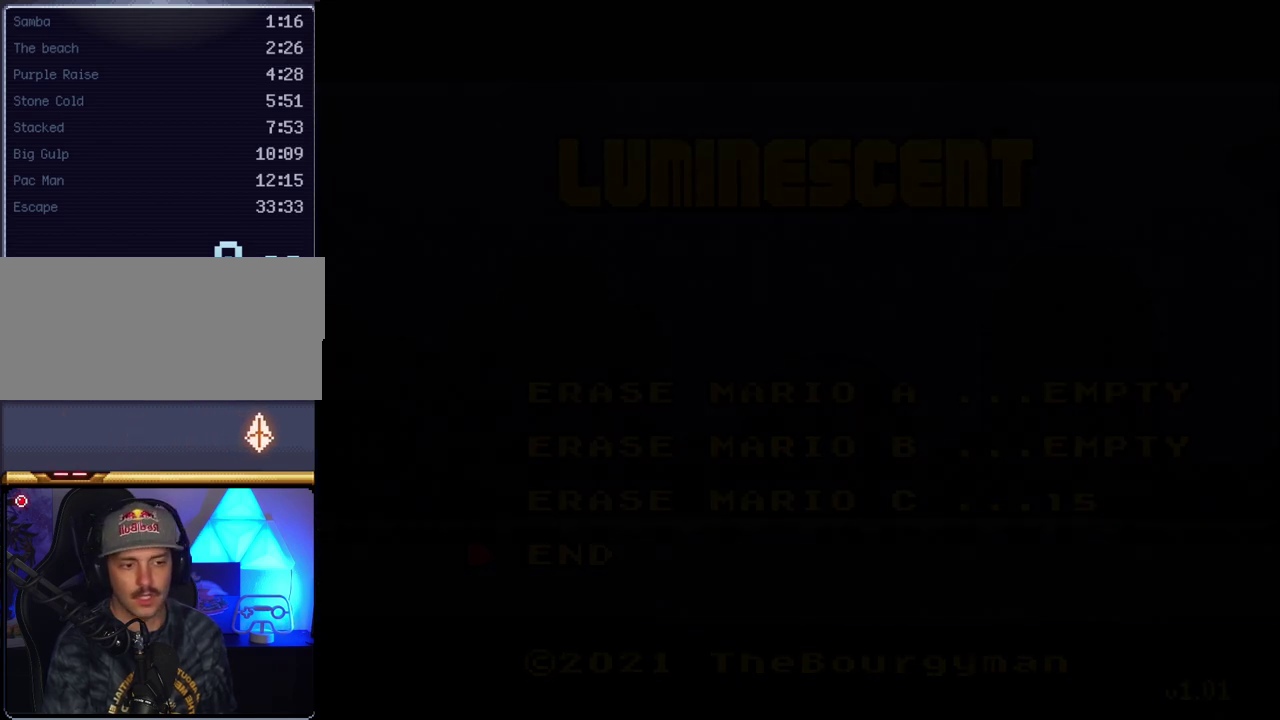
{"buttons": ["A"], "events": []}
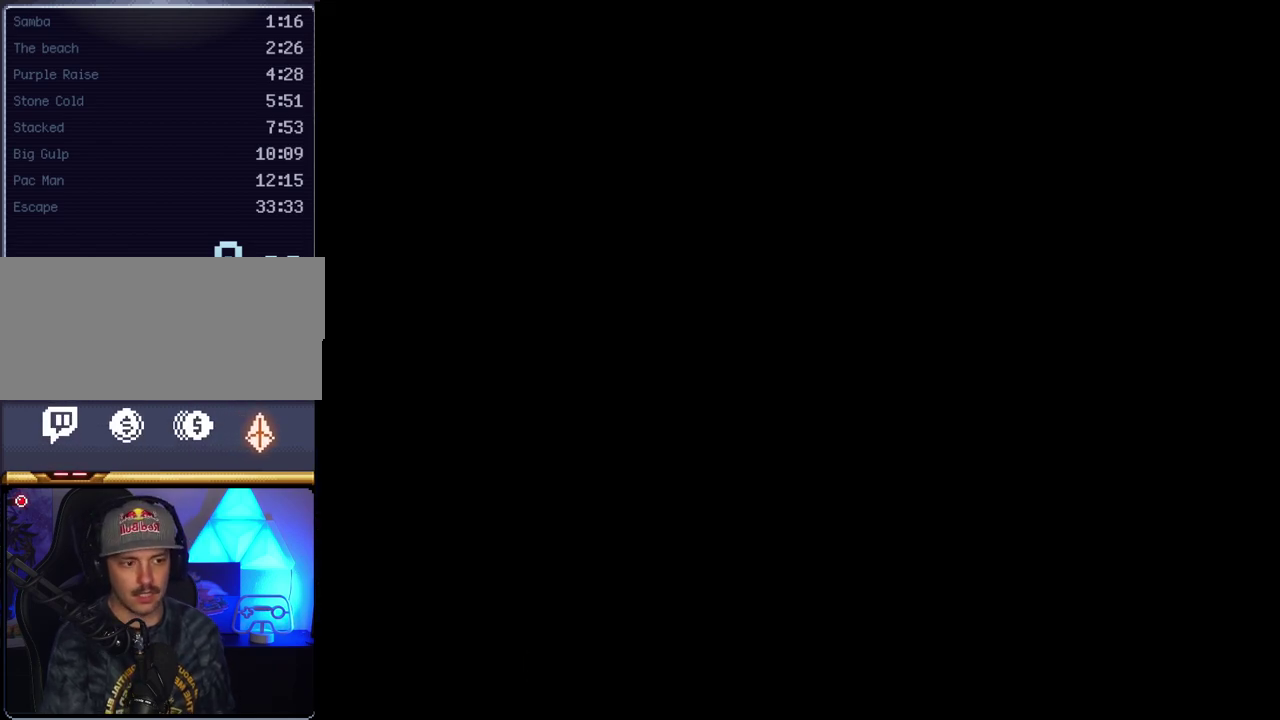
{"buttons": ["A"], "events": []}
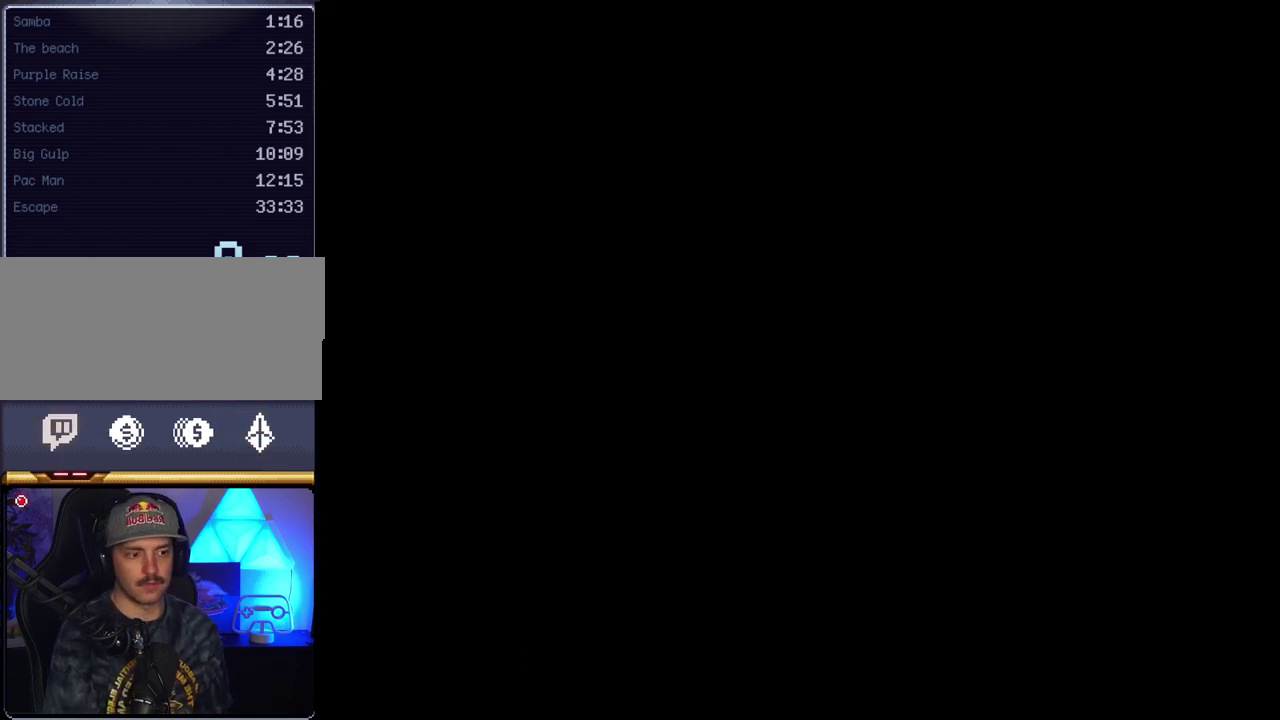
{"buttons": [], "events": [[83, "A", "up"]]}
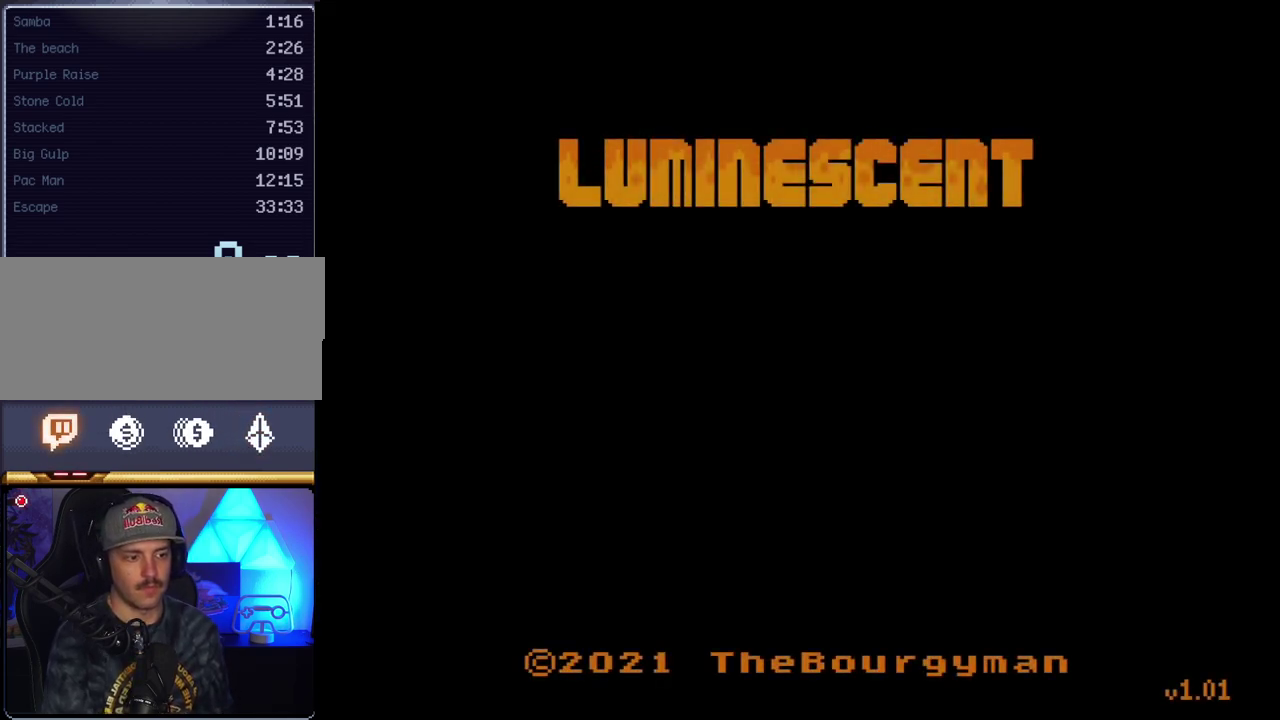
{"buttons": [], "events": []}
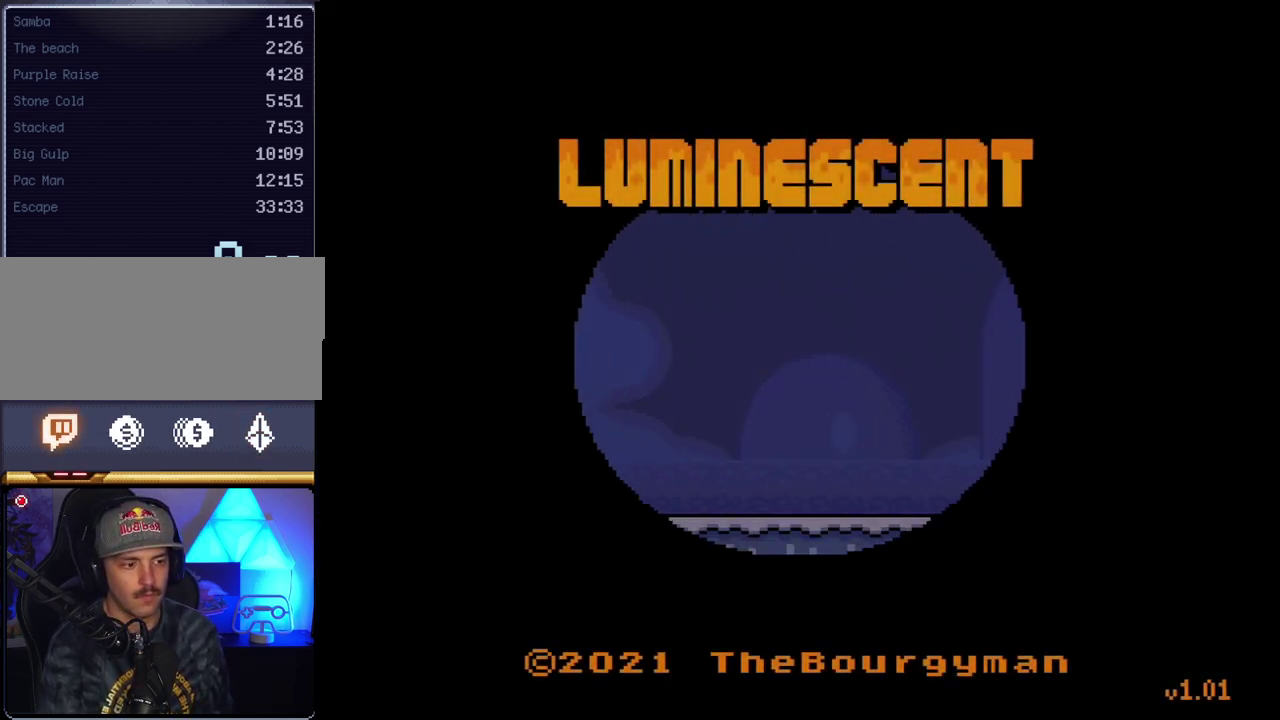
{"buttons": [], "events": [[150, "A", "down"], [233, "A", "up"]]}
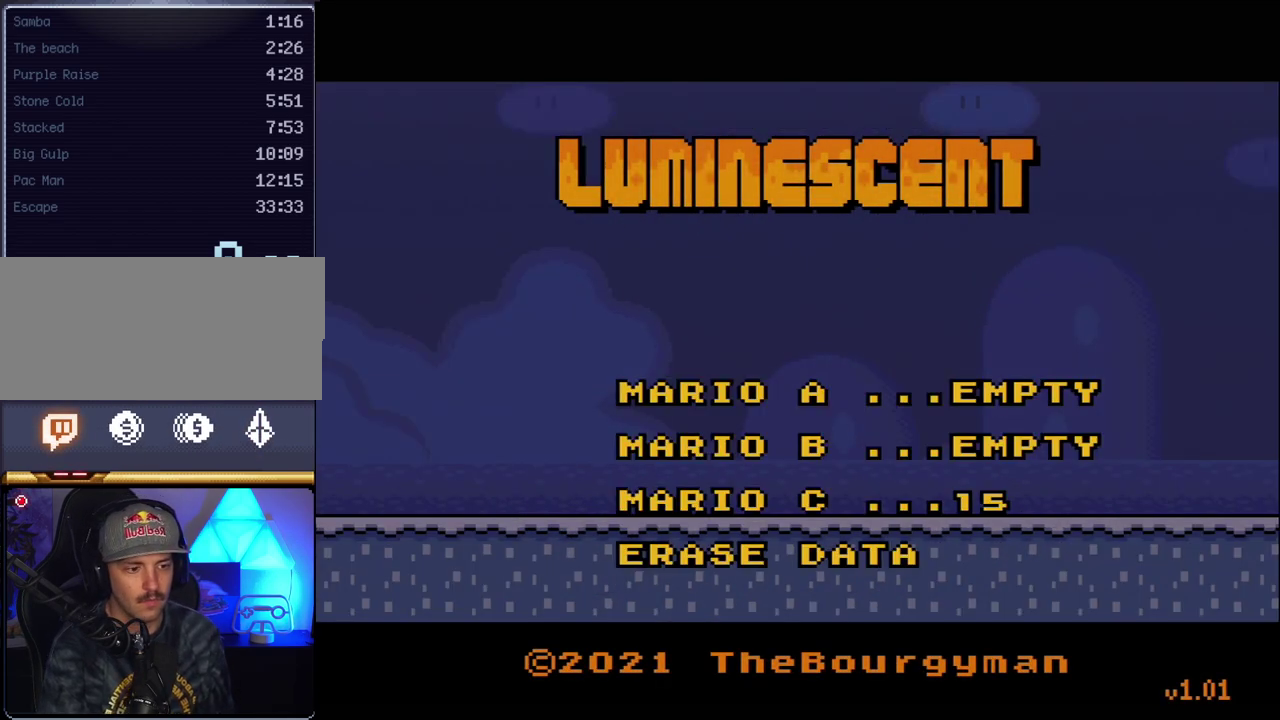
{"buttons": [], "events": []}
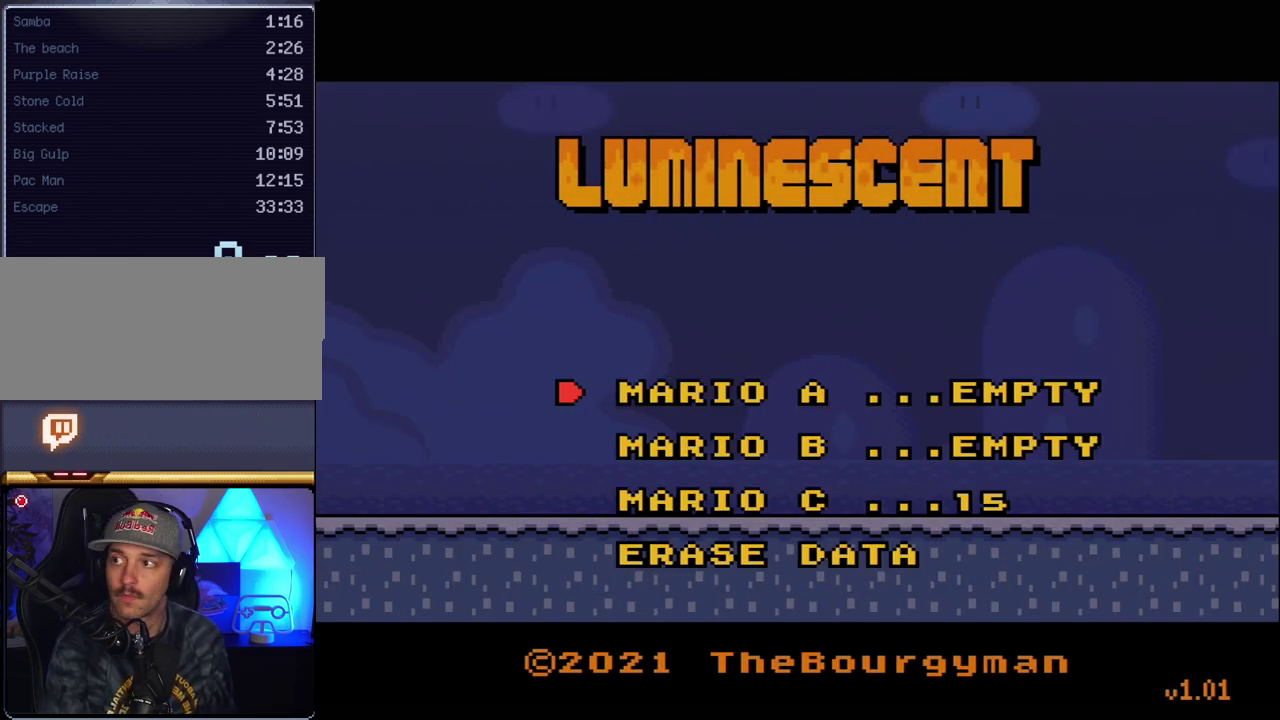
{"buttons": [], "events": []}
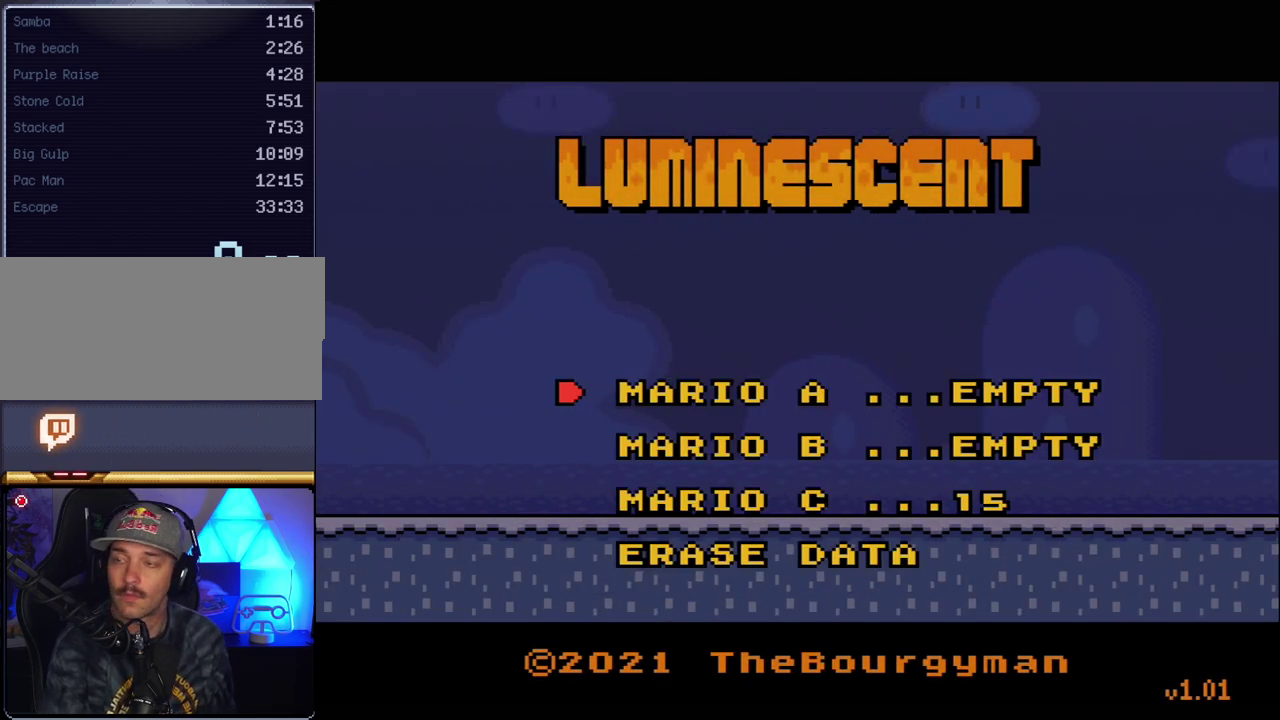
{"buttons": [], "events": []}
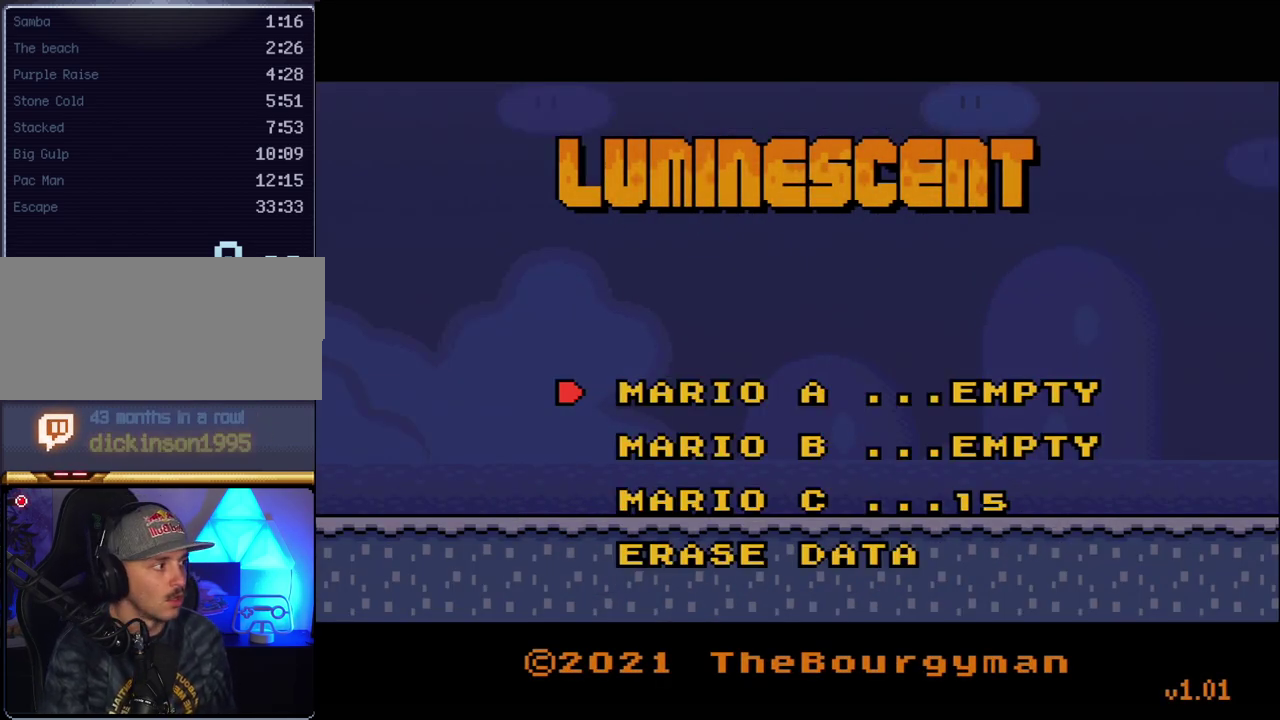
{"buttons": [], "events": []}
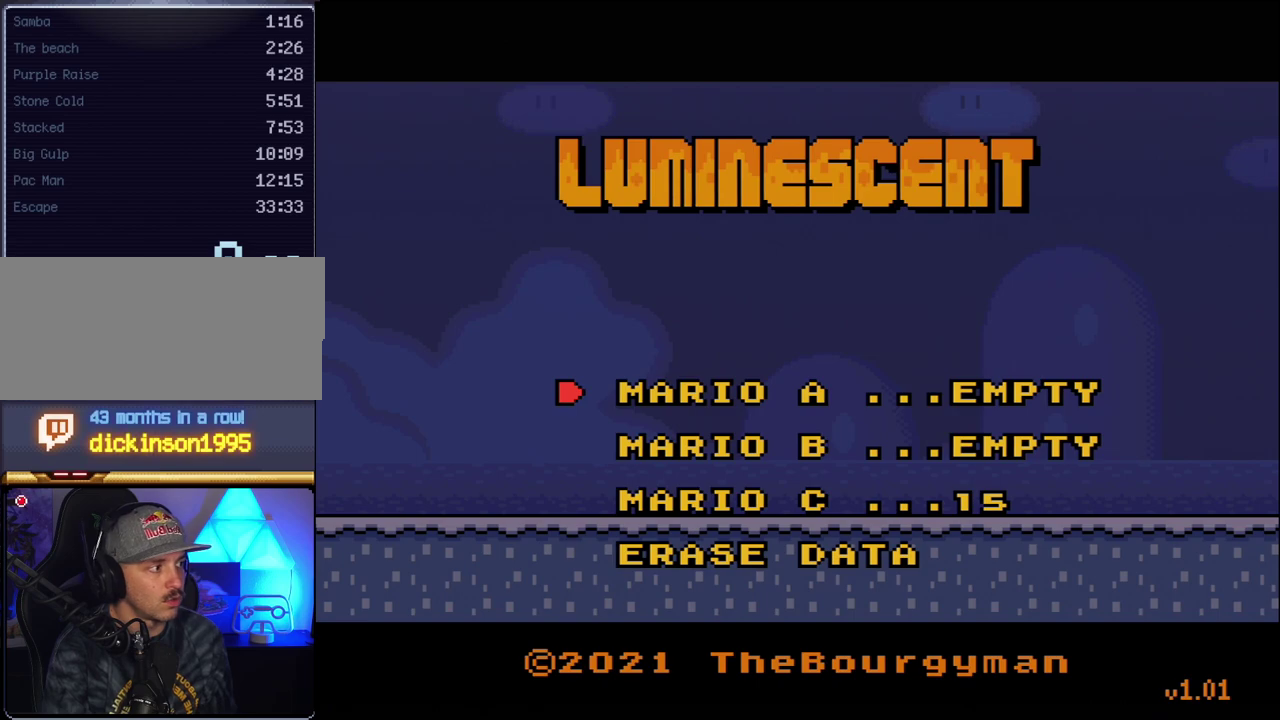
{"buttons": [], "events": [[233, "A", "down"], [450, "A", "up"]]}
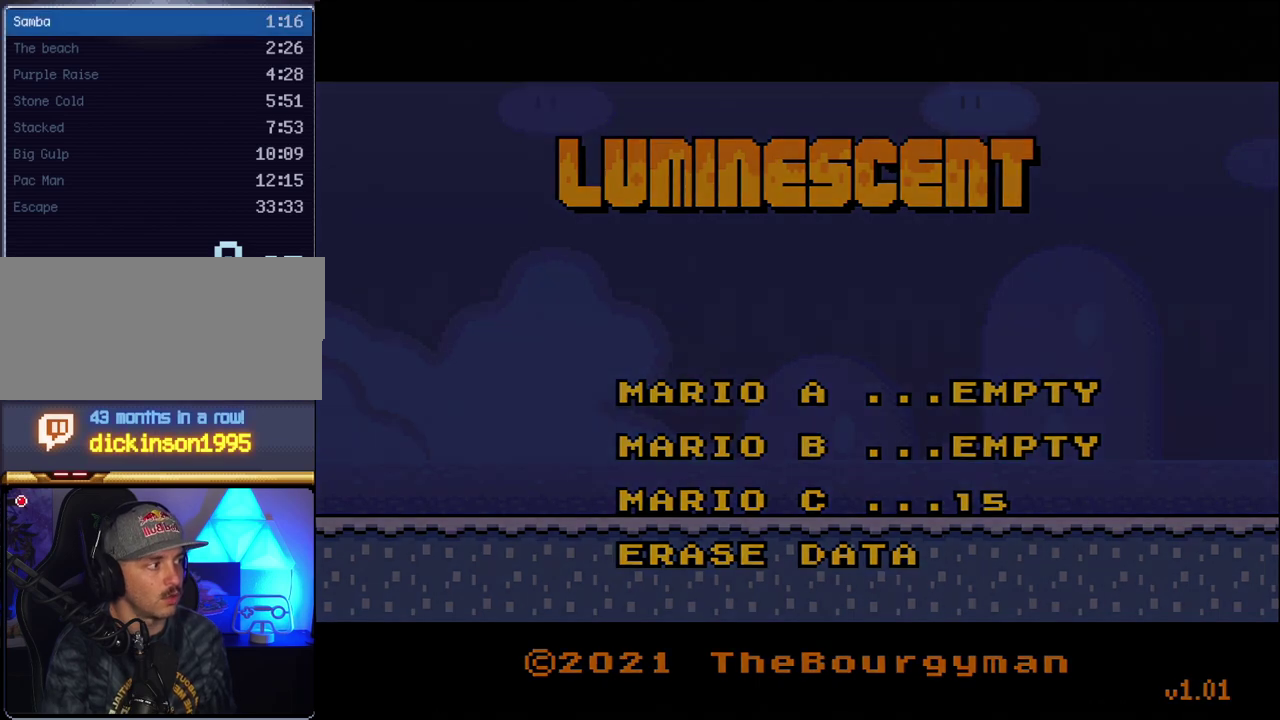
{"buttons": ["Y"], "events": [[233, "Y", "down"]]}
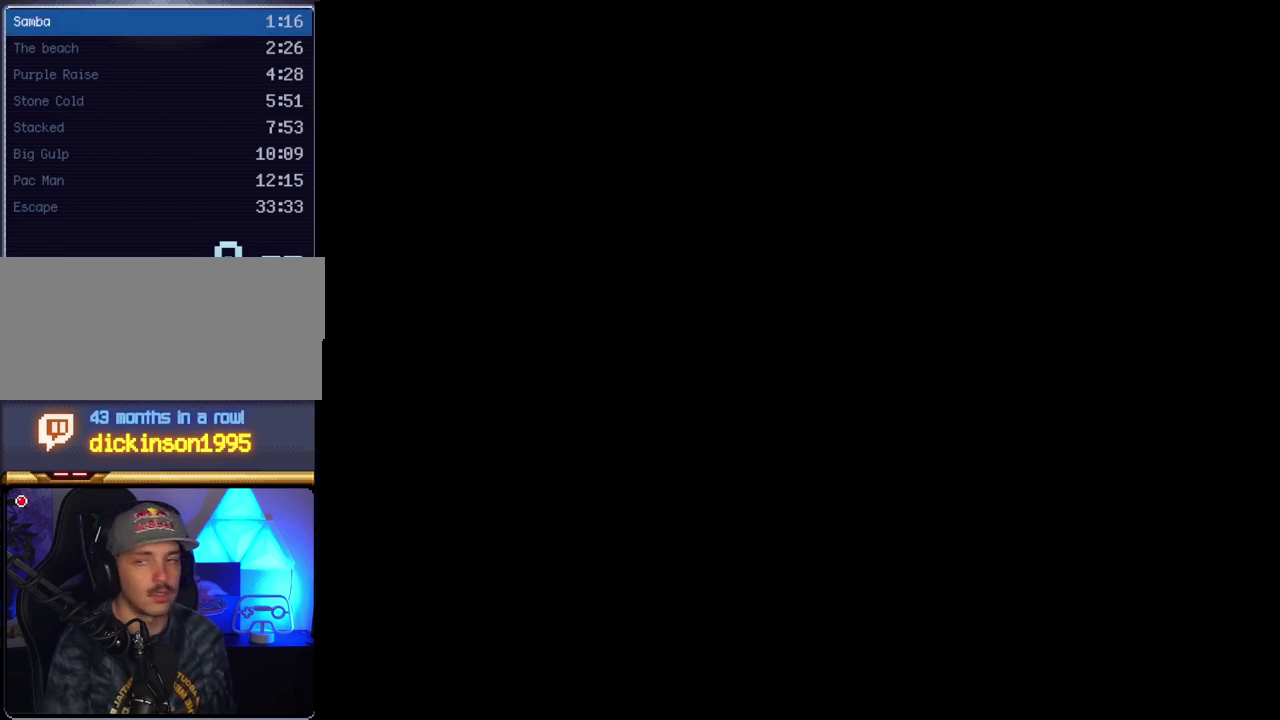
{"buttons": ["Y"], "events": []}
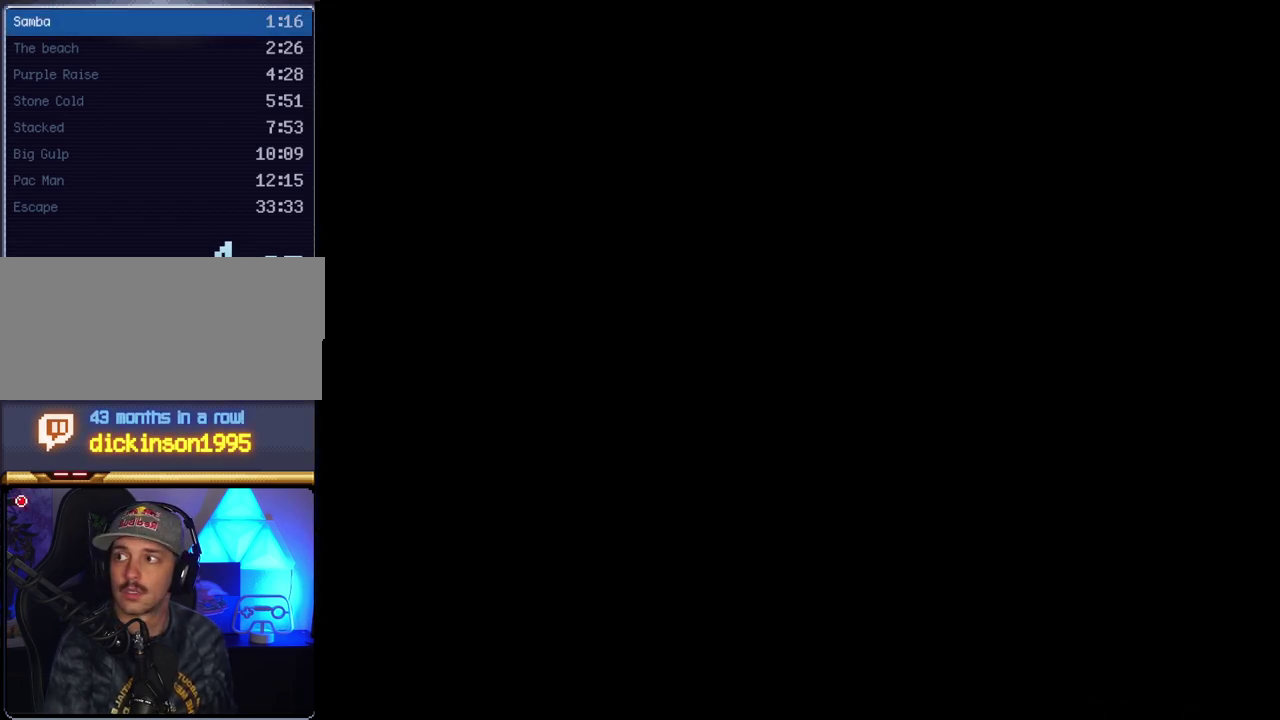
{"buttons": ["Y", "DPAD_RIGHT"], "events": [[483, "DPAD_RIGHT", "down"]]}
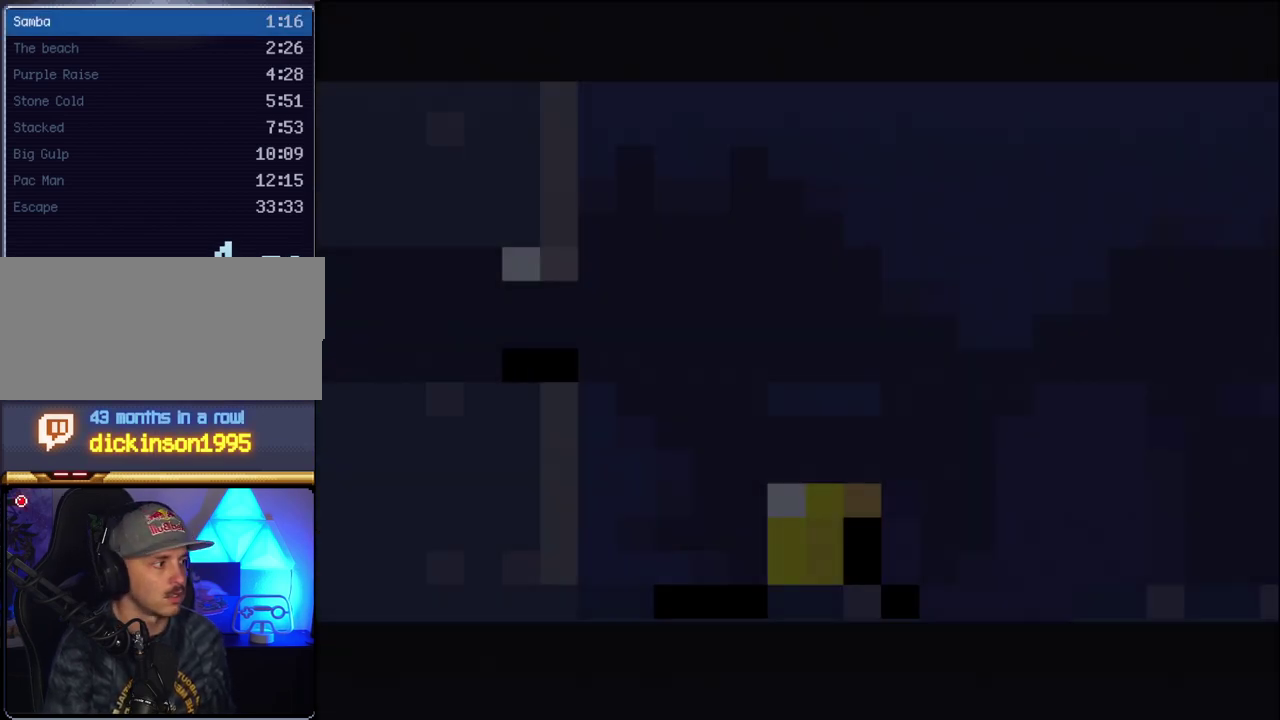
{"buttons": ["Y", "DPAD_RIGHT"], "events": []}
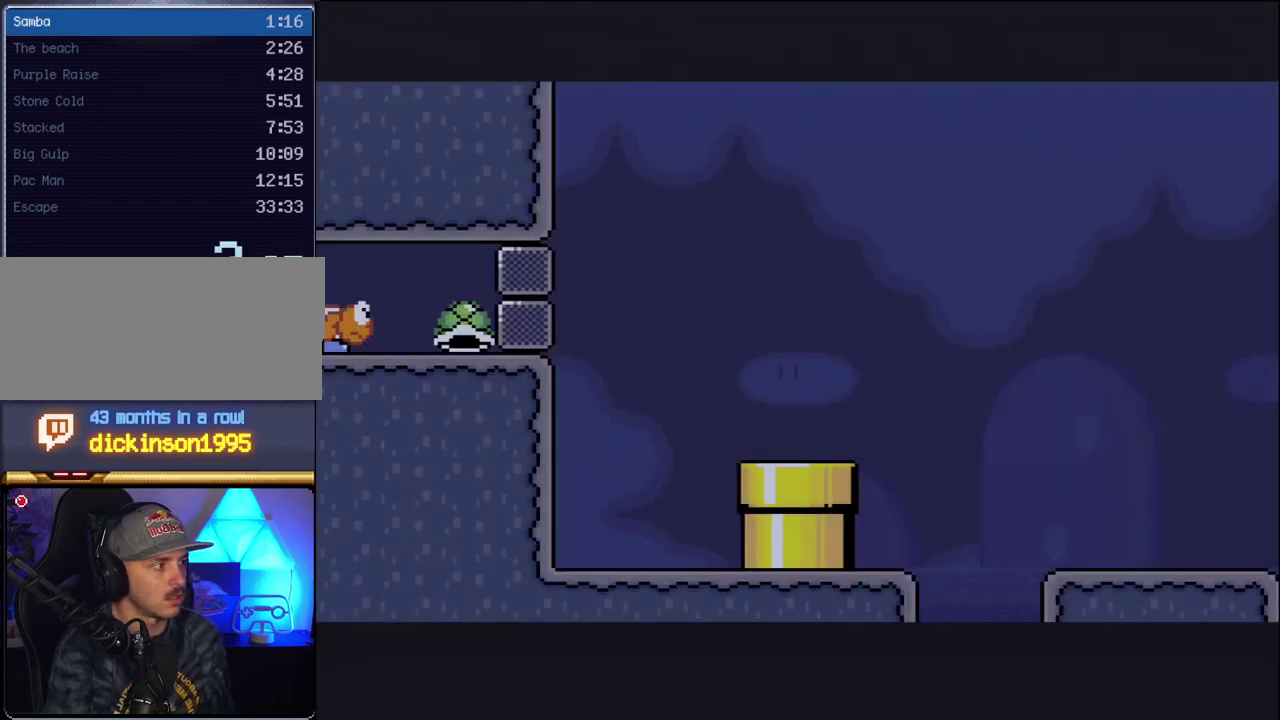
{"buttons": ["Y", "DPAD_LEFT"], "events": [[117, "DPAD_RIGHT", "up"], [483, "DPAD_LEFT", "down"]]}
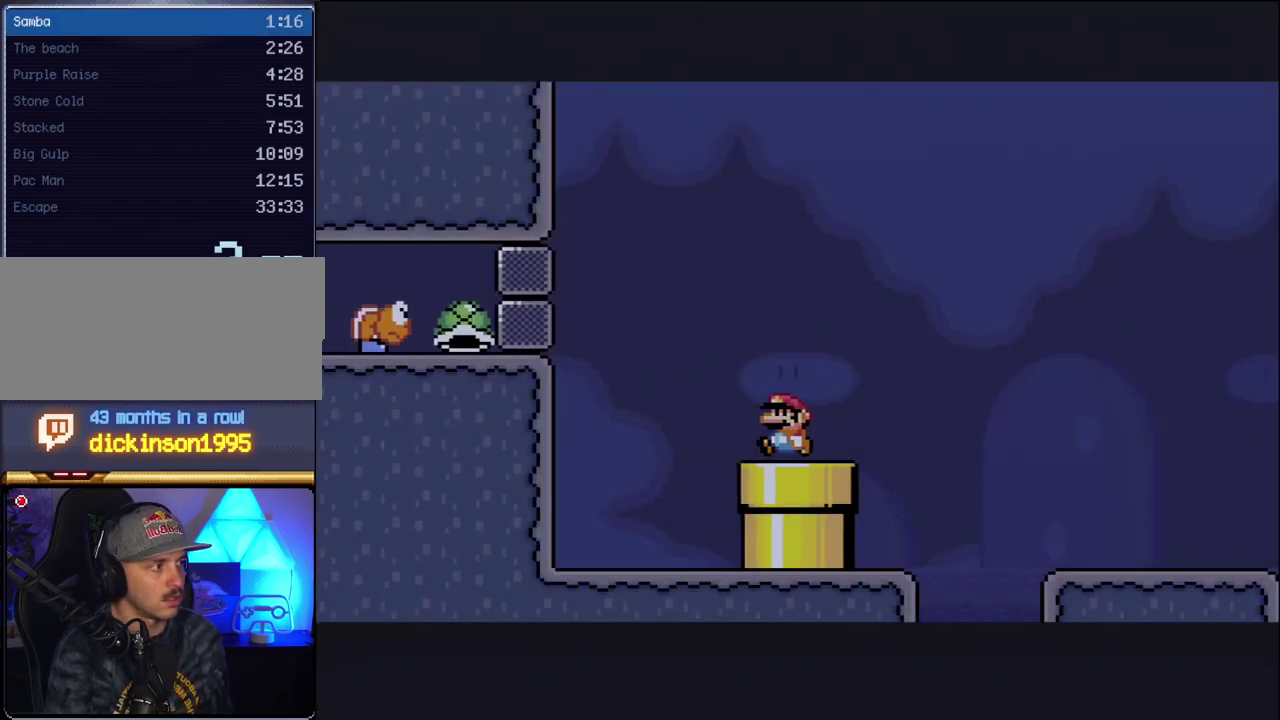
{"buttons": ["B", "Y", "DPAD_LEFT"], "events": [[100, "B", "down"]]}
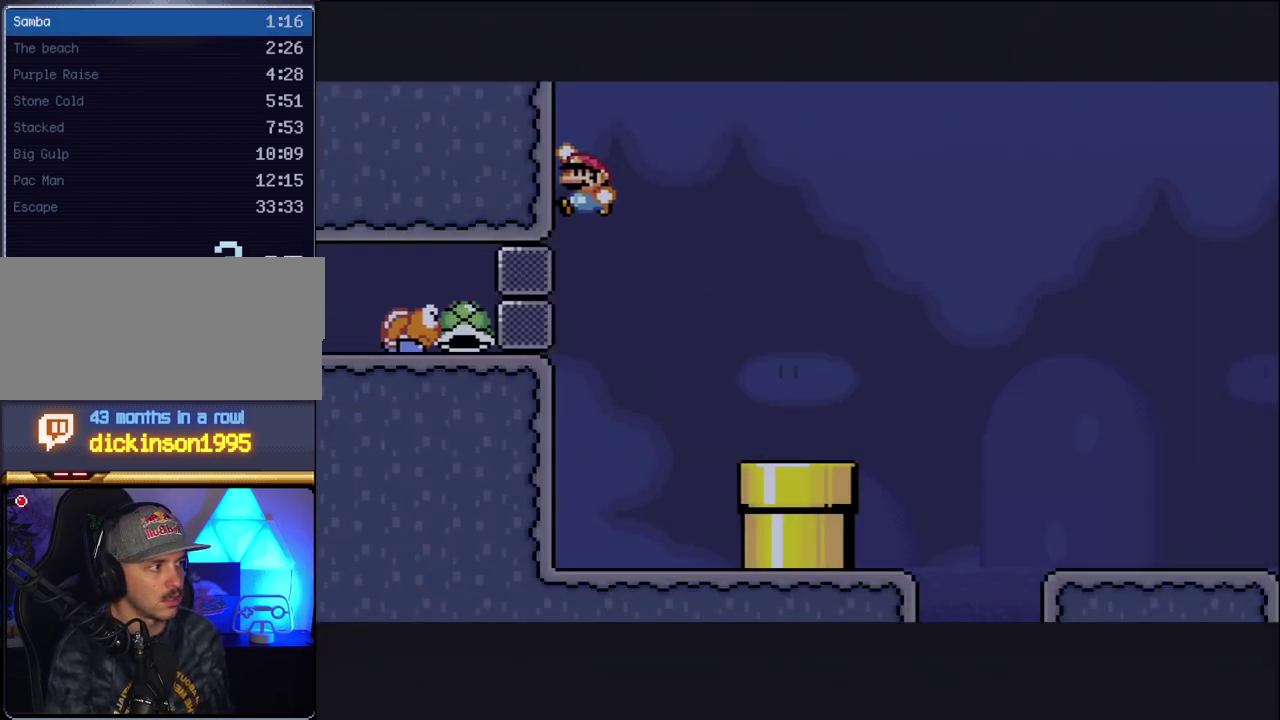
{"buttons": ["B", "Y", "DPAD_LEFT"], "events": [[117, "B", "up"], [233, "B", "down"]]}
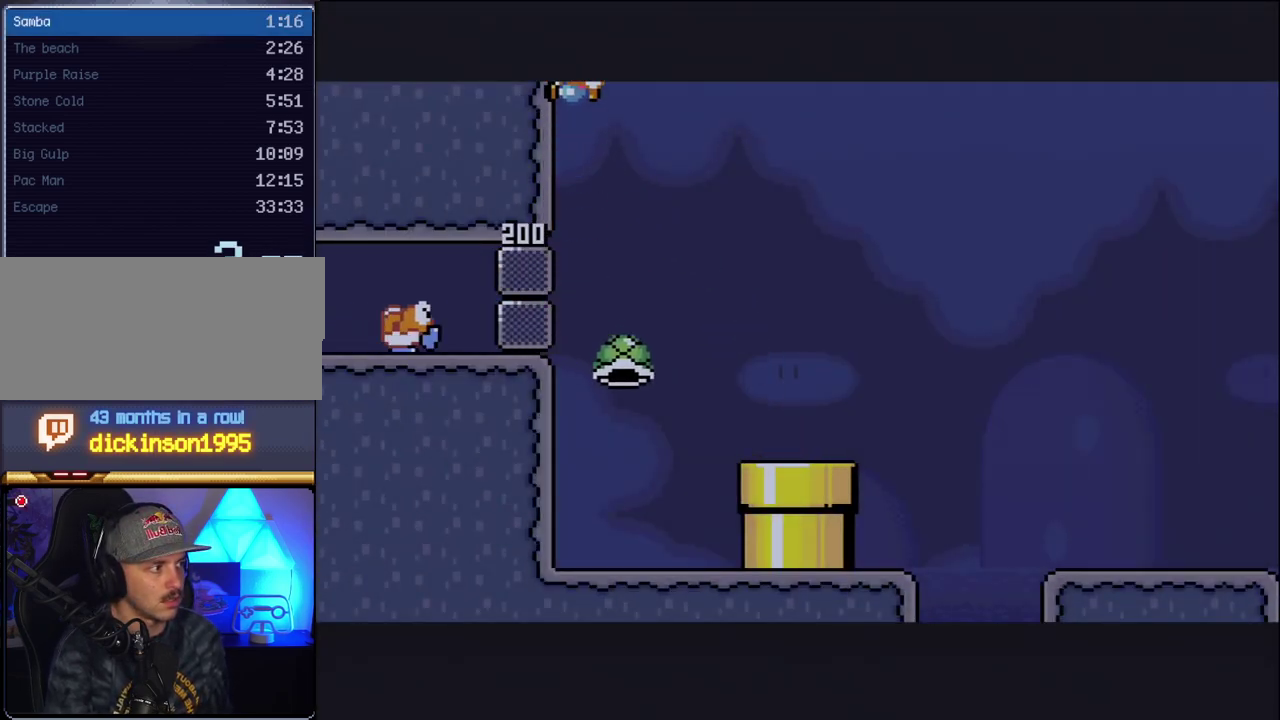
{"buttons": ["B"], "events": [[450, "DPAD_LEFT", "up"], [450, "Y", "up"]]}
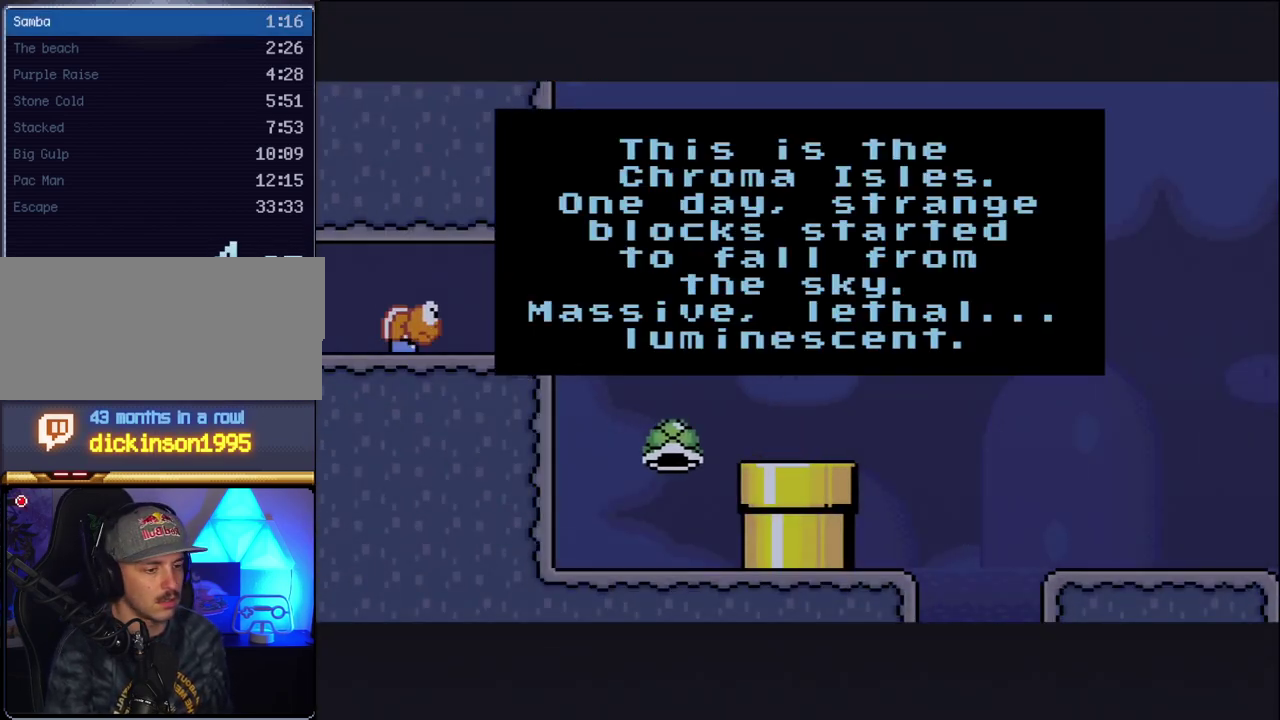
{"buttons": ["A"], "events": [[17, "B", "up"], [83, "A", "down"], [200, "A", "up"], [267, "A", "down"], [383, "A", "up"], [450, "A", "down"]]}
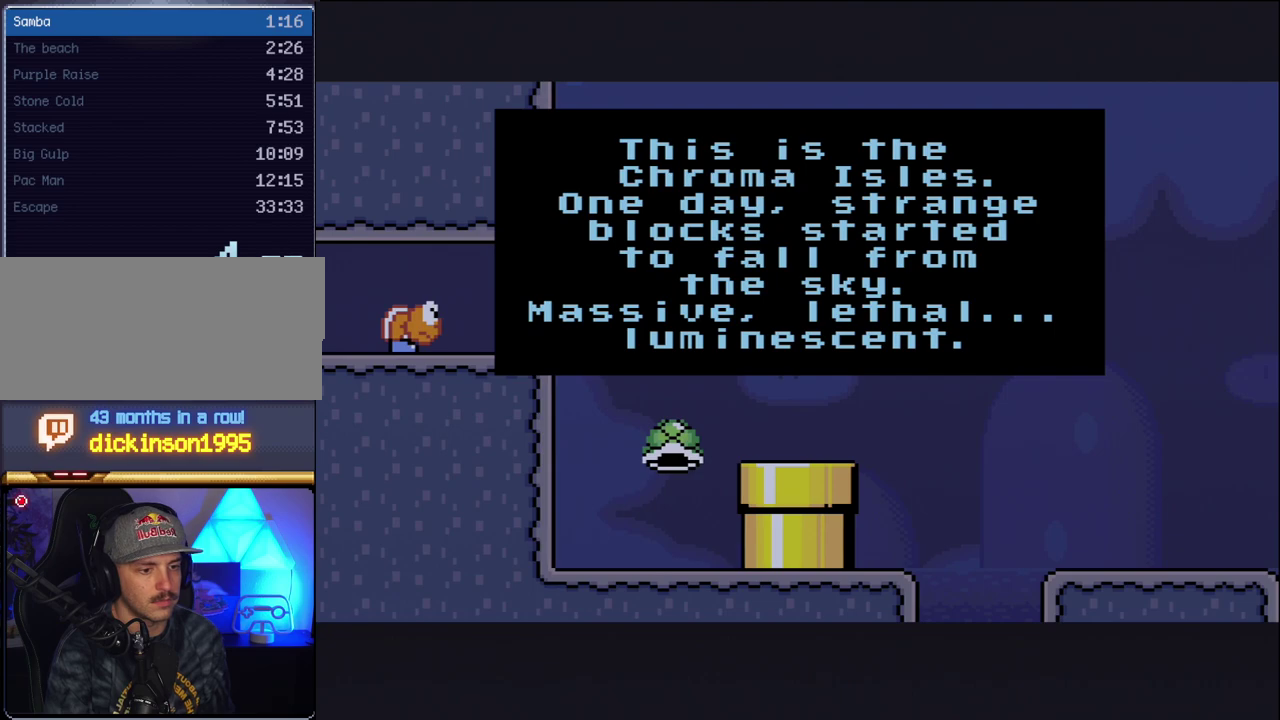
{"buttons": ["A"], "events": [[50, "A", "up"], [150, "A", "down"], [267, "A", "up"], [333, "A", "down"], [417, "A", "up"], [483, "A", "down"]]}
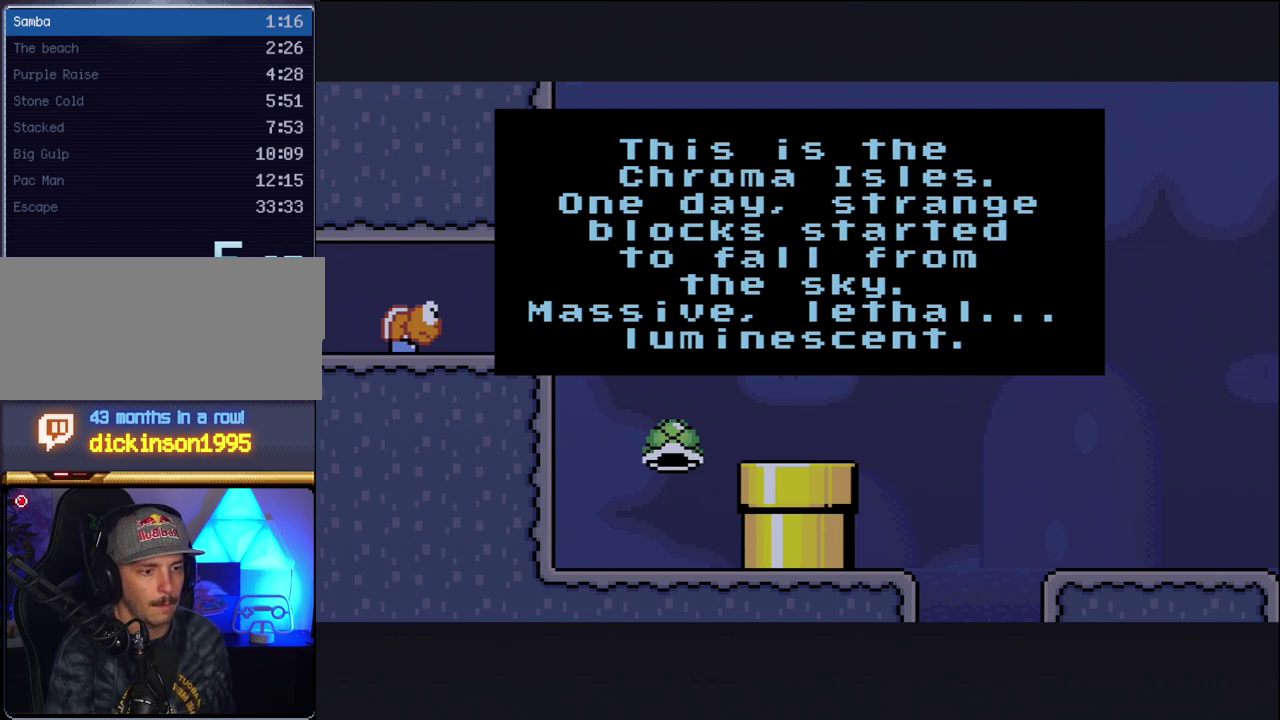
{"buttons": [], "events": [[117, "A", "up"], [167, "A", "down"], [300, "A", "up"], [367, "A", "down"], [483, "A", "up"]]}
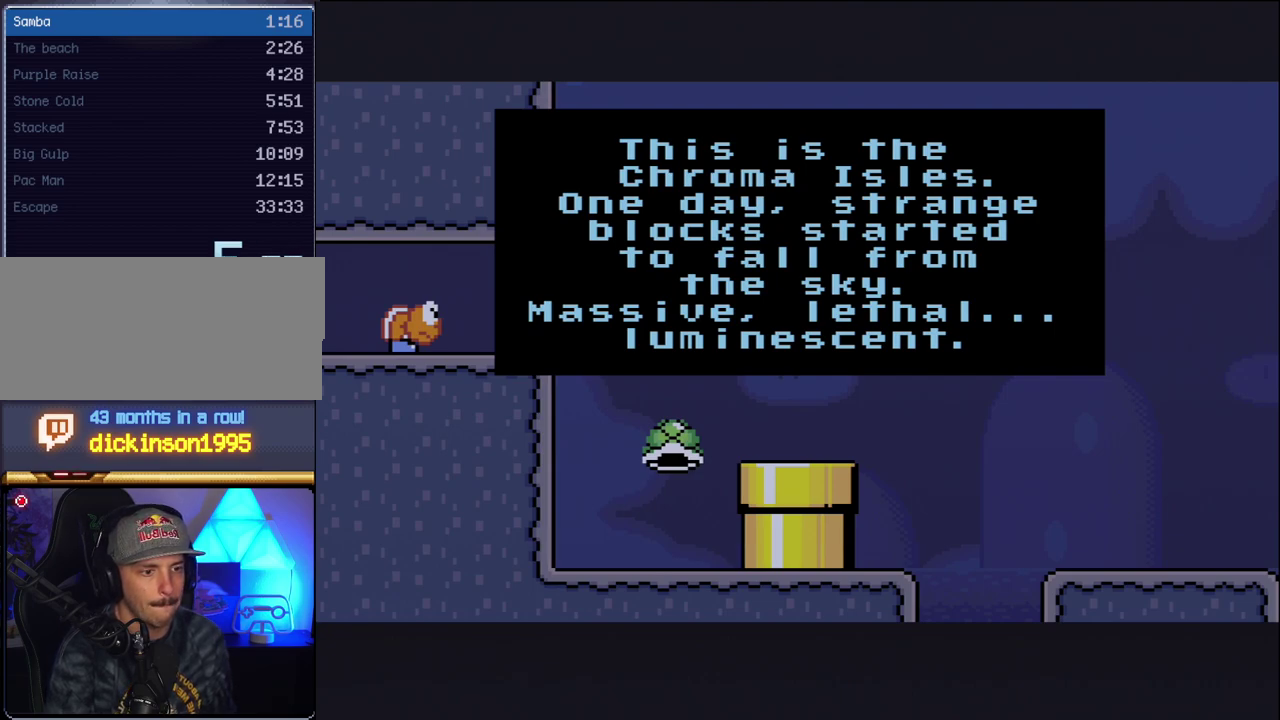
{"buttons": ["A"], "events": [[50, "A", "down"], [167, "A", "up"], [233, "A", "down"], [383, "A", "up"], [450, "A", "down"]]}
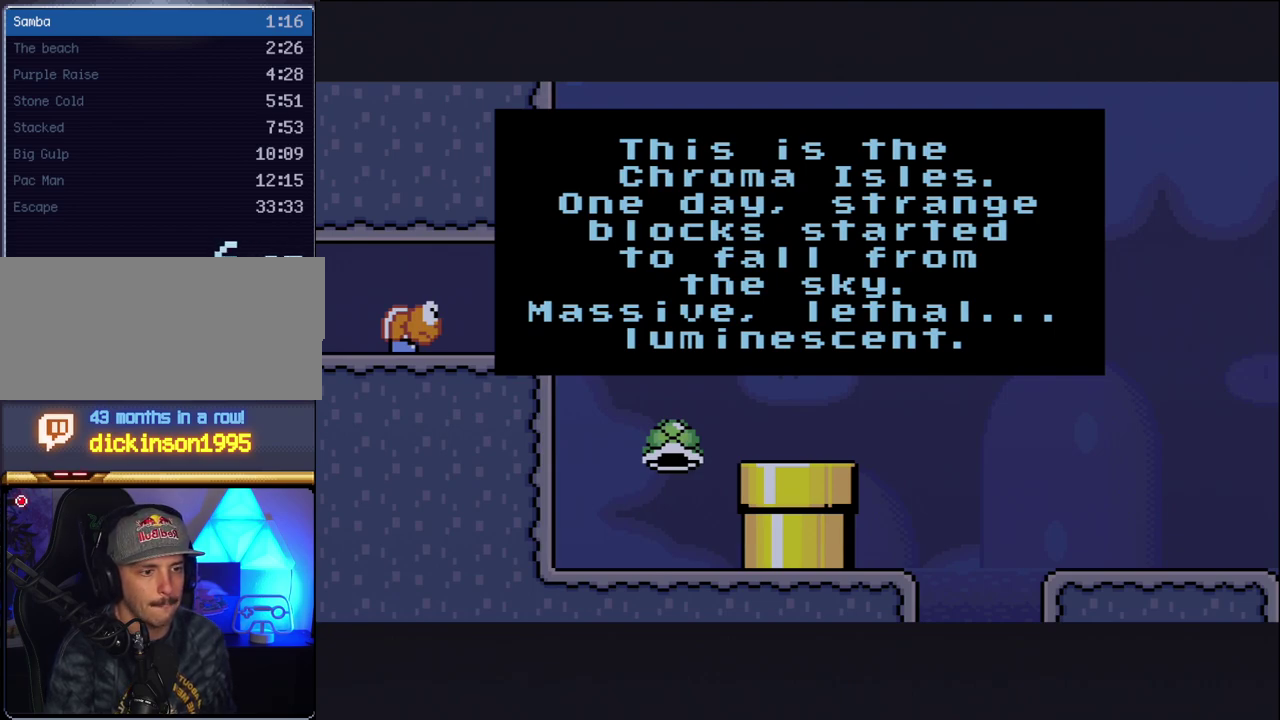
{"buttons": [], "events": [[83, "A", "up"], [150, "A", "down"], [267, "A", "up"], [367, "A", "down"], [450, "A", "up"]]}
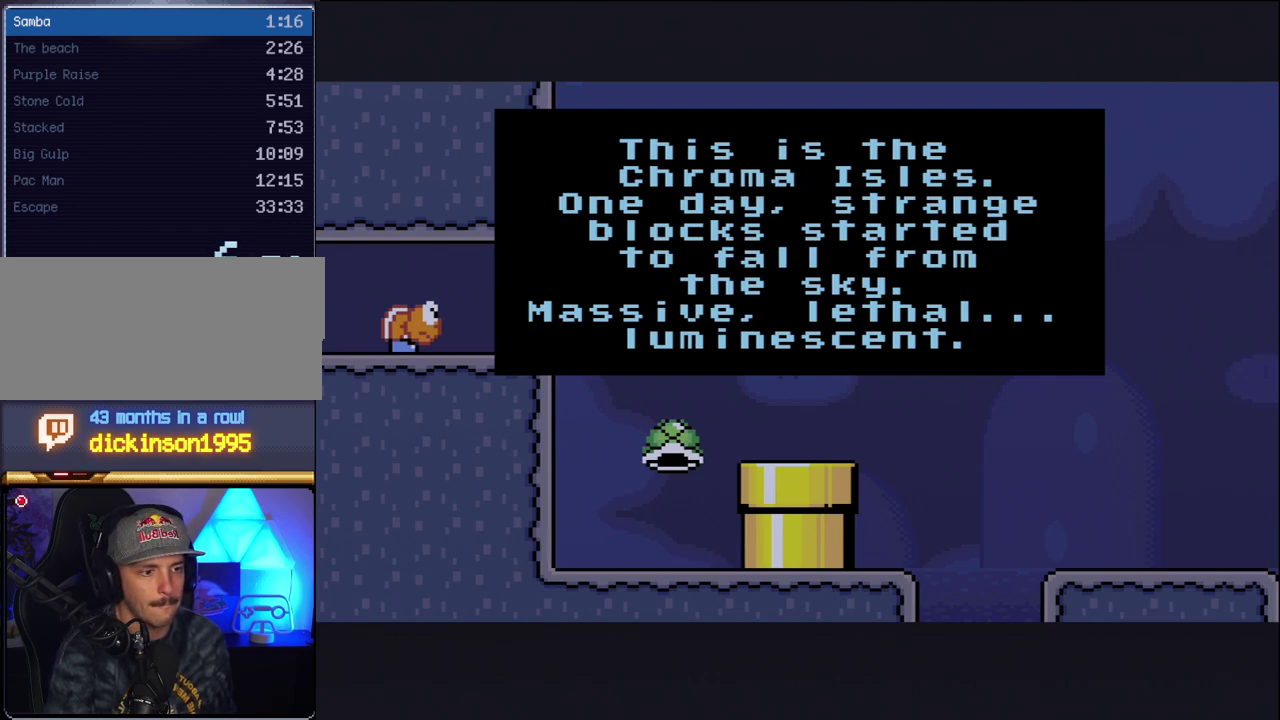
{"buttons": ["A"], "events": [[50, "A", "down"], [167, "A", "up"], [233, "A", "down"], [367, "A", "up"], [450, "A", "down"]]}
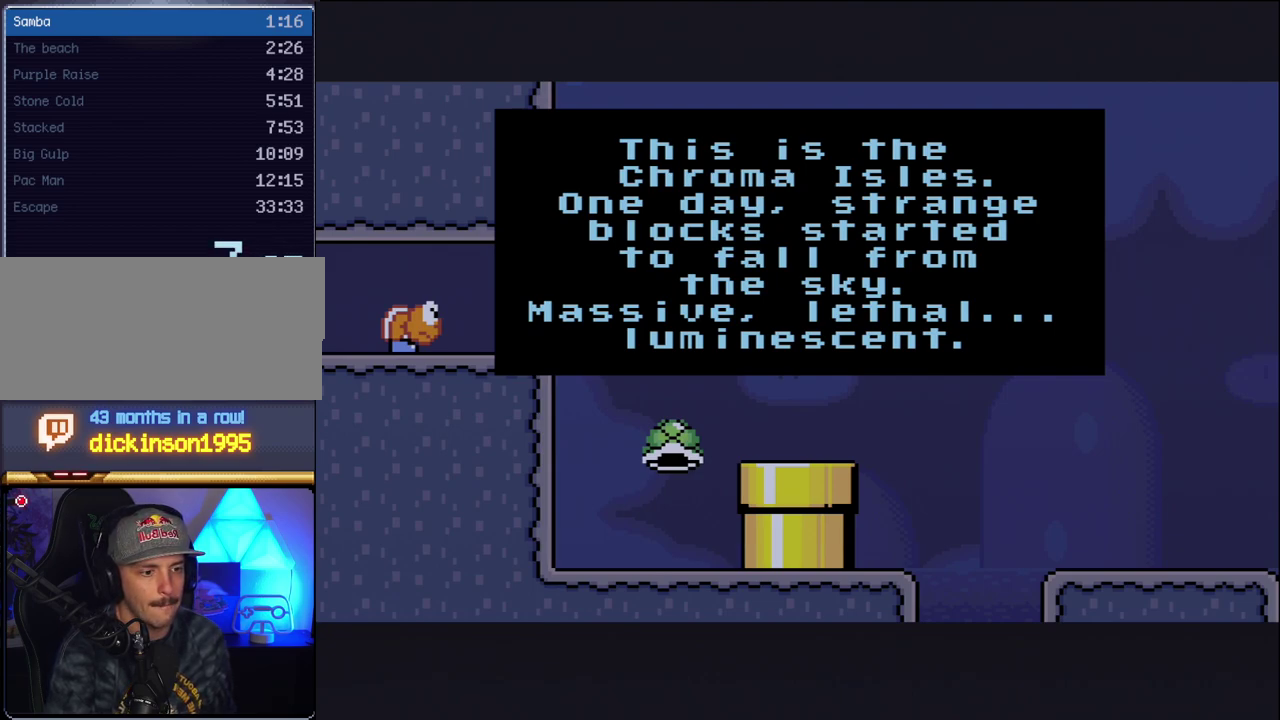
{"buttons": [], "events": [[50, "A", "up"], [150, "A", "down"], [267, "A", "up"], [367, "A", "down"], [450, "A", "up"]]}